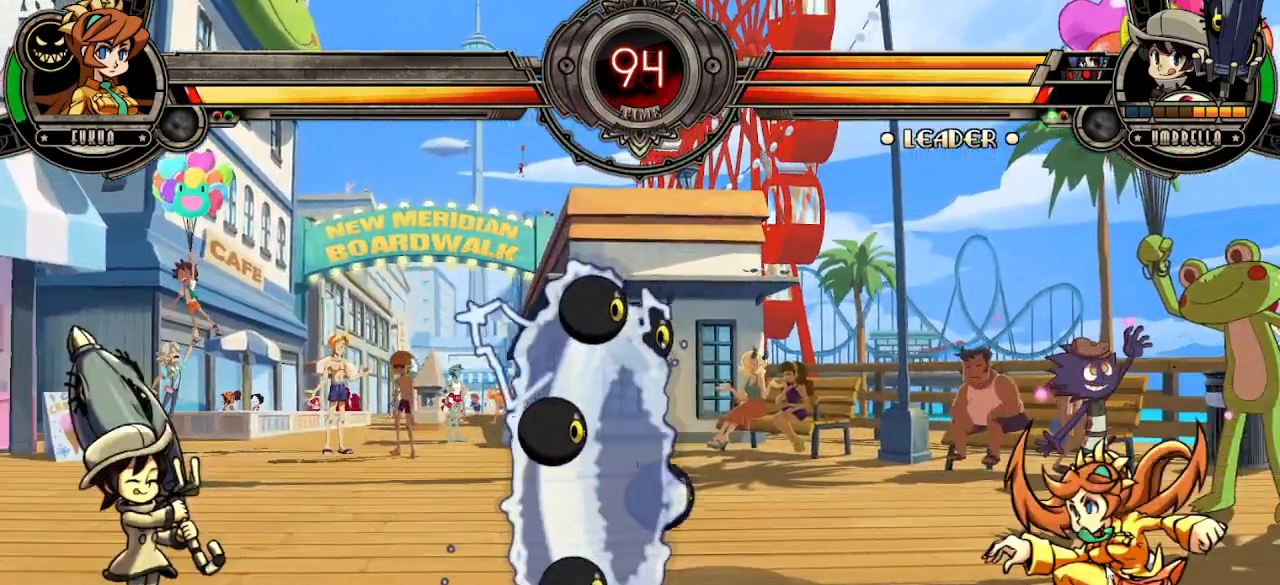
Gameplay with a controller (arcade stick); each line is a JSON object with the inputs held at the frame after it. "events" lists button and stick changes between this image and that frame as [ms after this image, input, new state], when the widget could be followed in between. Not read: L3 R3.
{"buttons": [], "left_stick": "up-left", "events": [[317, "left_stick", "center"], [383, "left_stick", "up-left"]]}
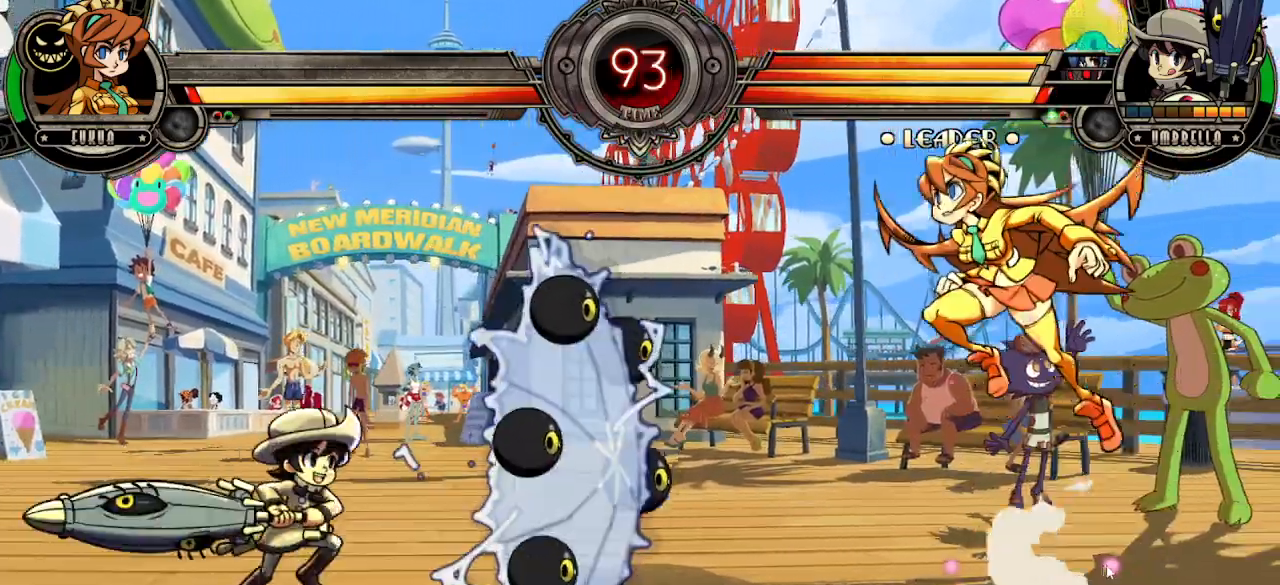
{"buttons": [], "left_stick": "down-right", "events": [[200, "left_stick", "down-right"]]}
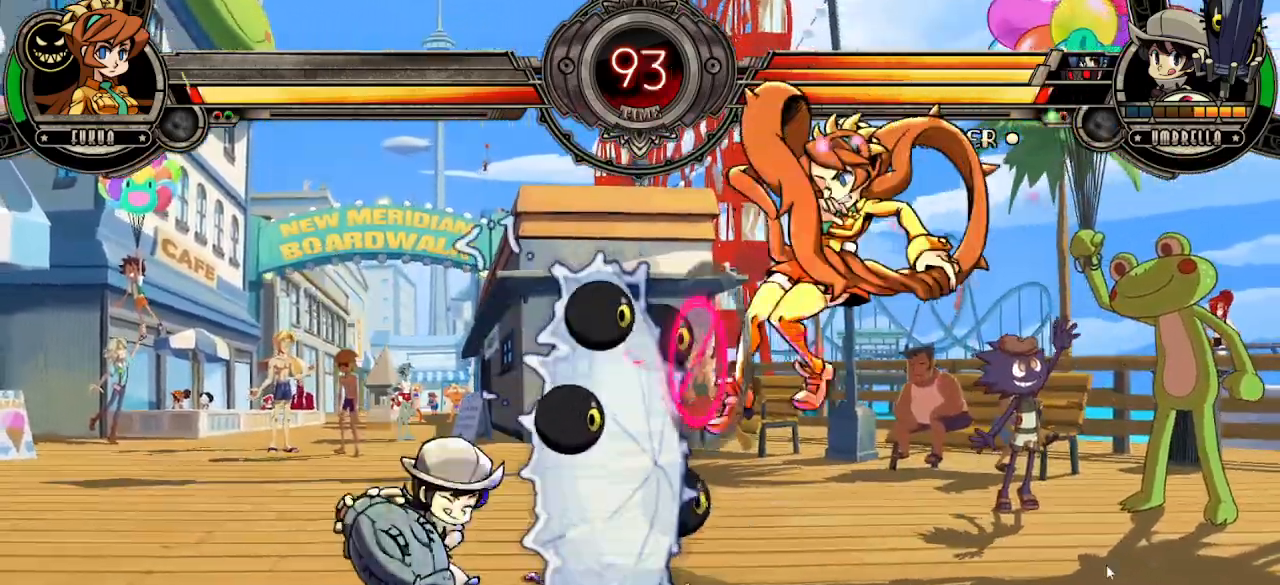
{"buttons": [], "left_stick": "down-right", "events": [[250, "TRIANGLE", "down"], [267, "R1", "down"], [383, "R1", "up"], [383, "TRIANGLE", "up"]]}
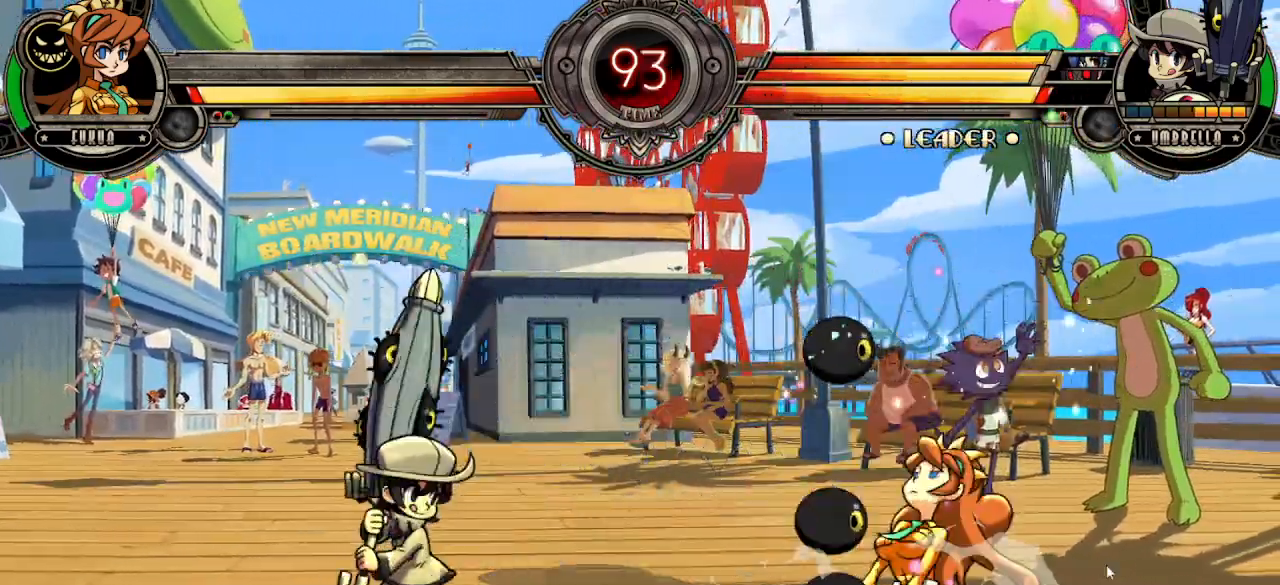
{"buttons": [], "left_stick": "center", "events": [[217, "left_stick", "left"], [317, "left_stick", "center"], [383, "left_stick", "up-left"], [500, "left_stick", "center"]]}
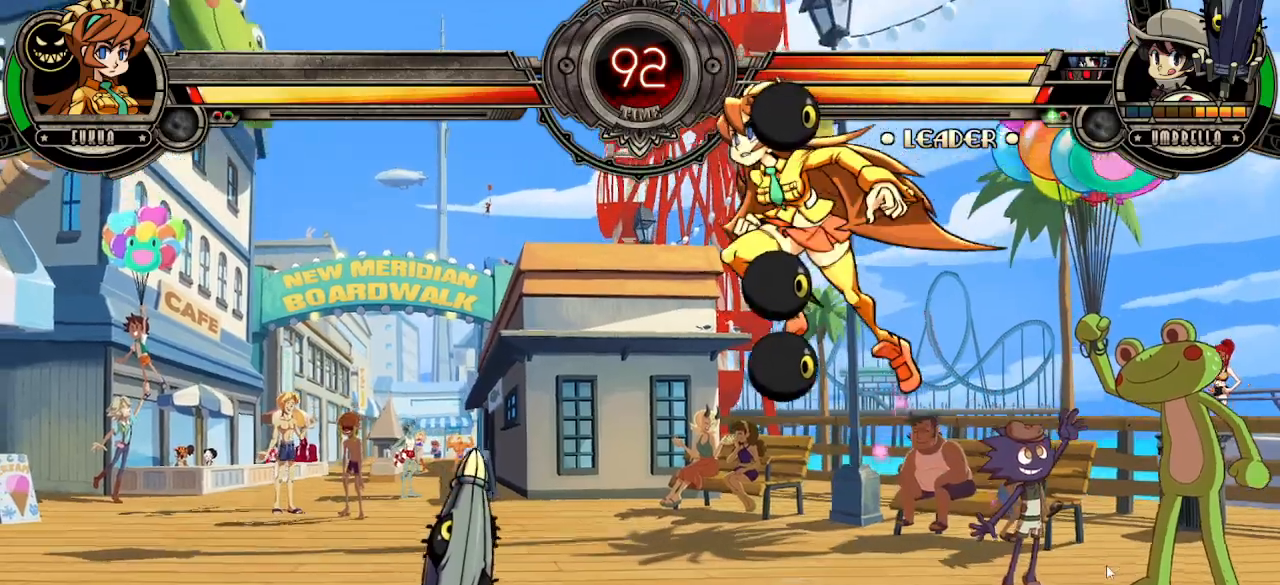
{"buttons": [], "left_stick": "down-right", "events": [[33, "left_stick", "down-right"]]}
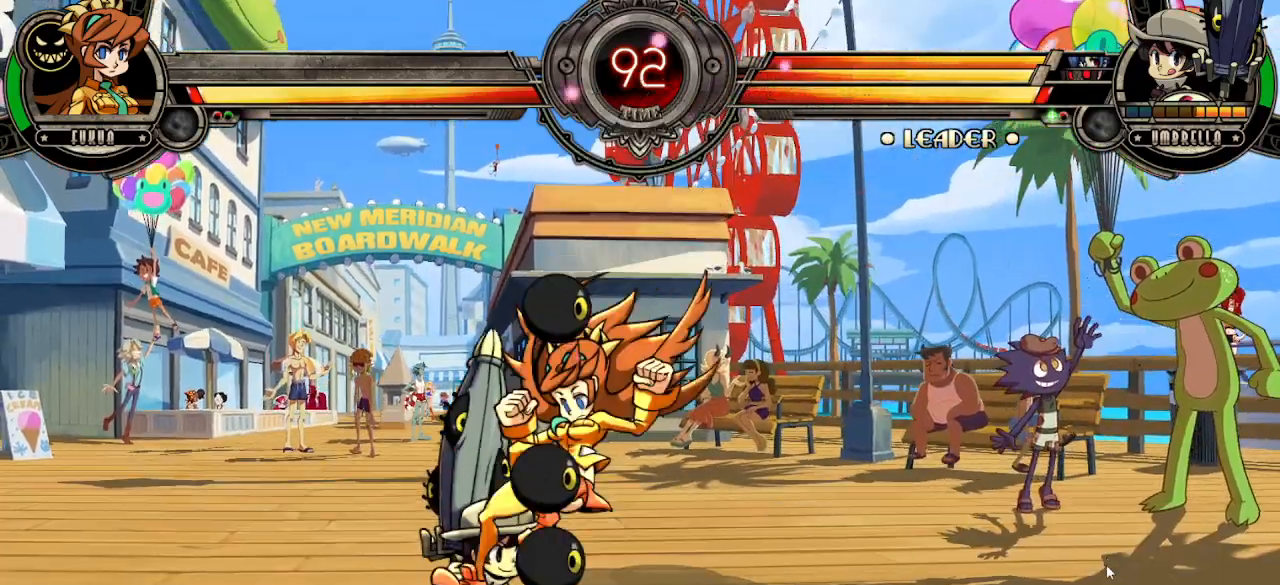
{"buttons": [], "left_stick": "down-right", "events": [[17, "left_stick", "right"], [350, "left_stick", "down-right"]]}
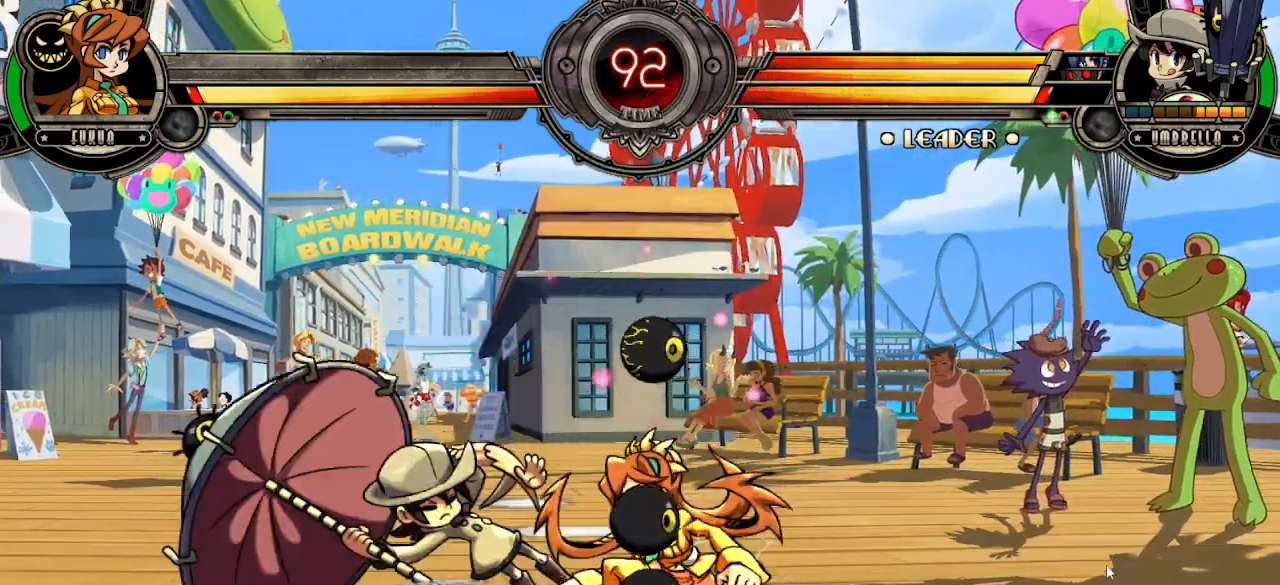
{"buttons": [], "left_stick": "down-right", "events": []}
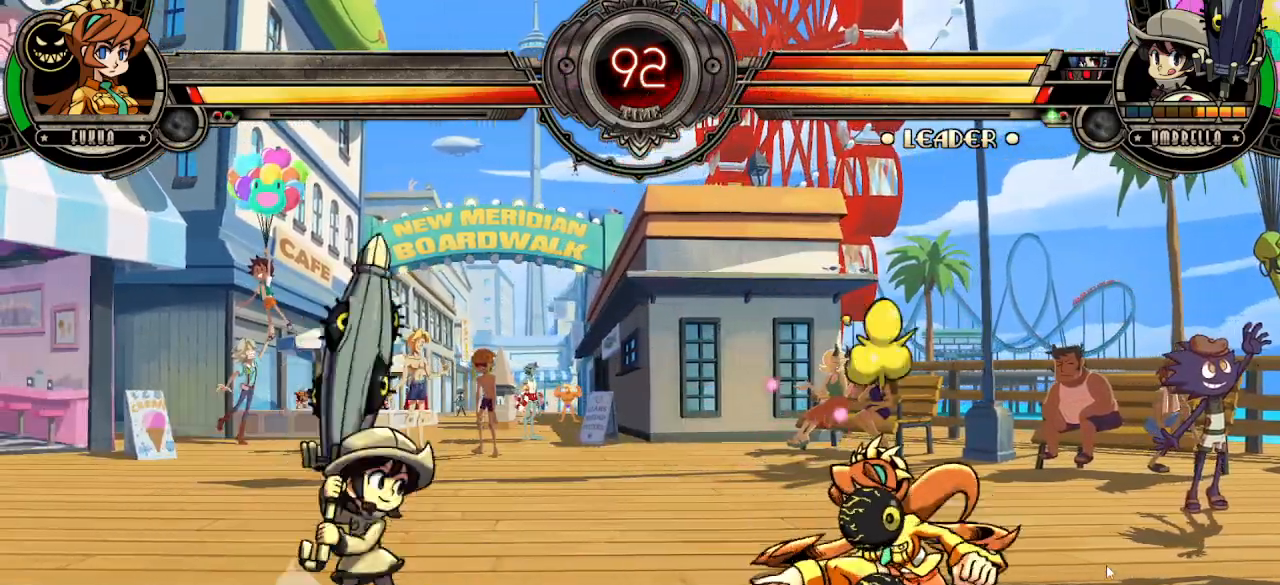
{"buttons": ["TRIANGLE", "R1"], "left_stick": "down-right", "events": [[400, "R1", "down"], [400, "TRIANGLE", "down"]]}
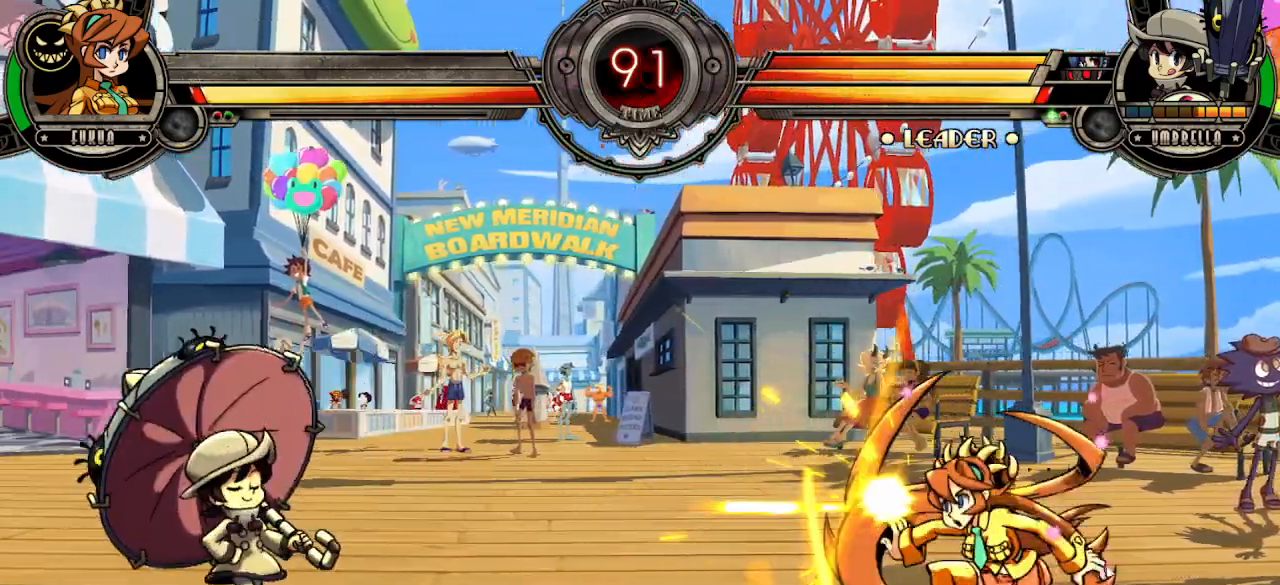
{"buttons": [], "left_stick": "left", "events": [[17, "R1", "up"], [17, "TRIANGLE", "up"], [283, "left_stick", "left"], [400, "left_stick", "center"], [467, "left_stick", "left"]]}
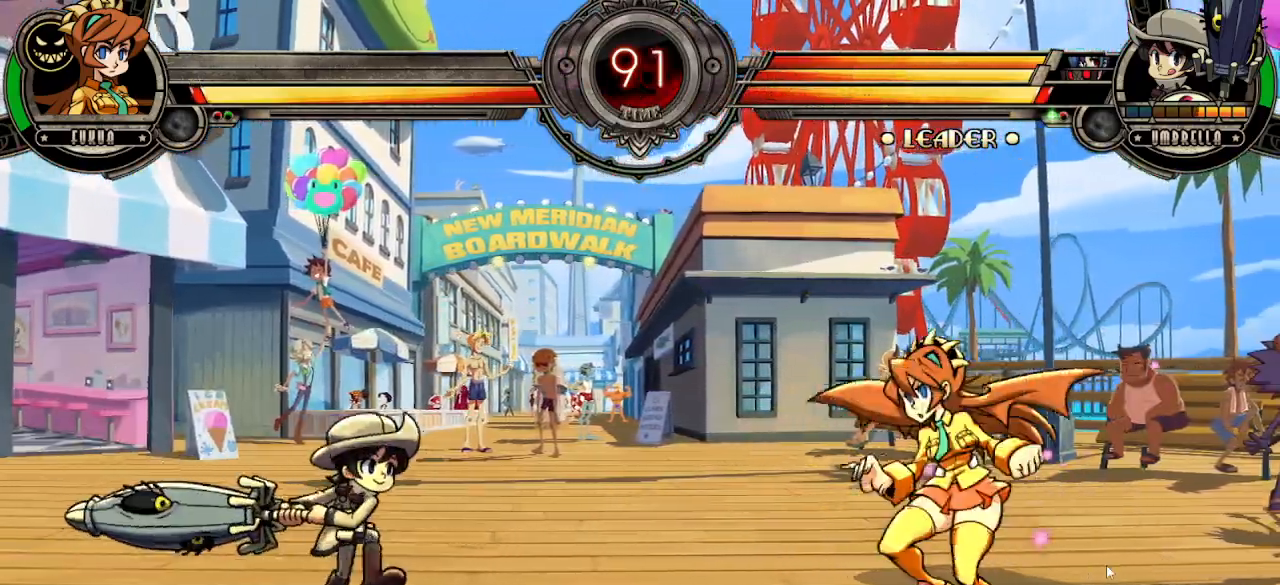
{"buttons": ["L2"], "left_stick": "center", "events": [[150, "left_stick", "up-left"], [267, "left_stick", "center"], [317, "L2", "down"], [417, "L2", "up"], [500, "L2", "down"]]}
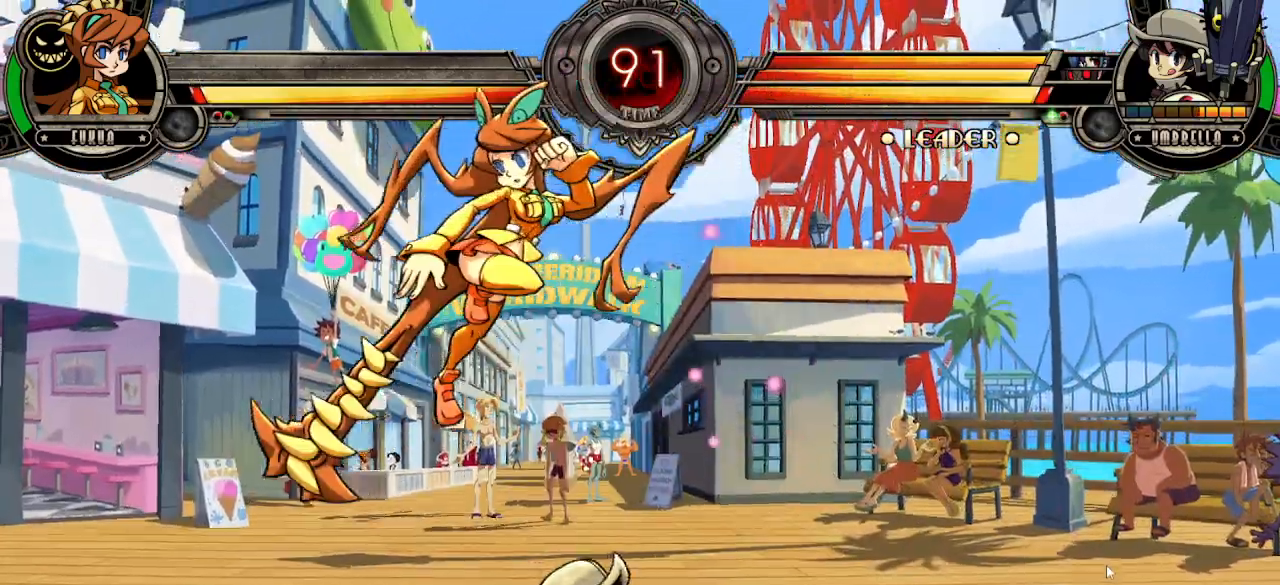
{"buttons": [], "left_stick": "right", "events": [[100, "L2", "up"], [317, "left_stick", "right"], [417, "left_stick", "center"], [483, "left_stick", "right"]]}
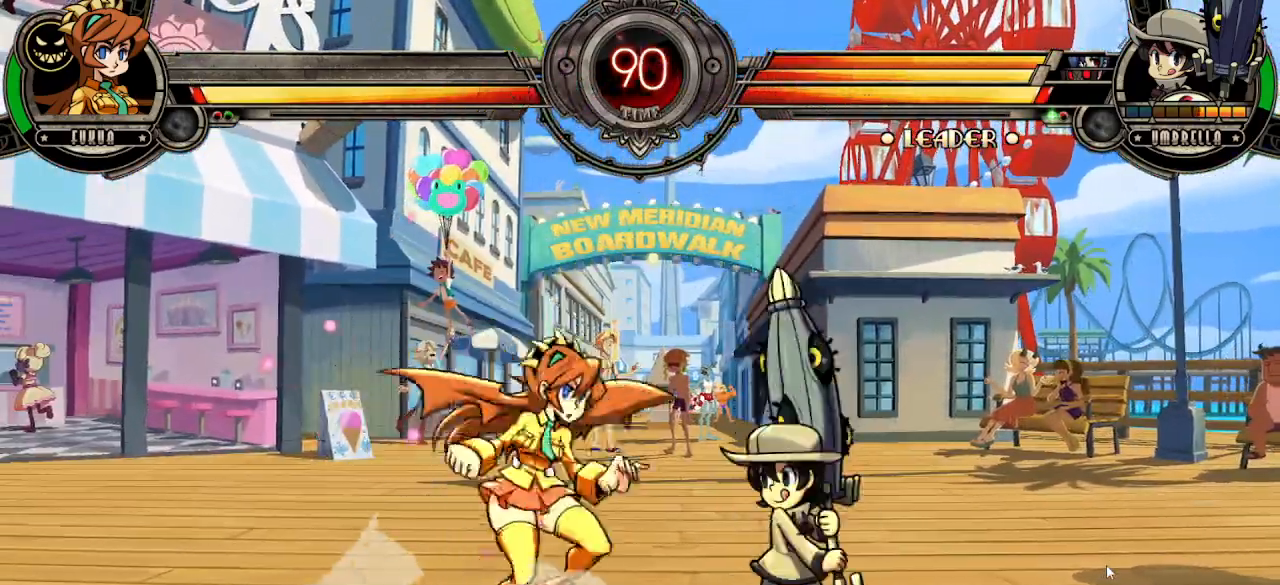
{"buttons": ["L1"], "left_stick": "center", "events": [[117, "TRIANGLE", "down"], [117, "left_stick", "center"], [233, "R1", "down"], [317, "TRIANGLE", "up"], [333, "R1", "up"], [433, "L1", "down"]]}
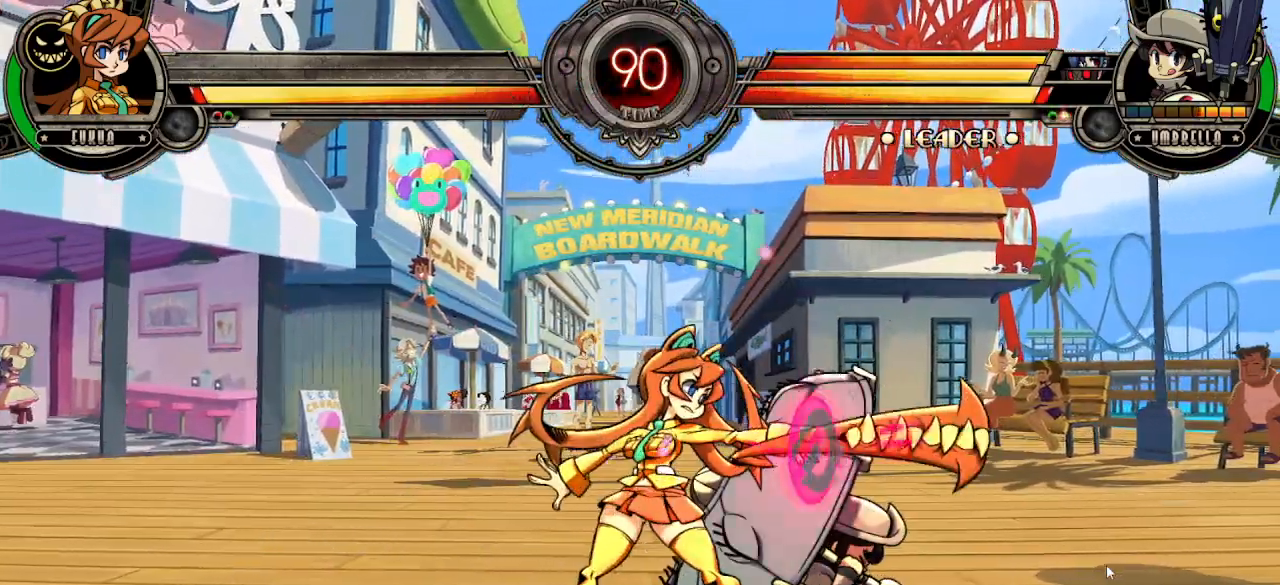
{"buttons": [], "left_stick": "down-left", "events": [[17, "L1", "up"], [100, "L1", "down"], [183, "L1", "up"], [267, "L1", "down"], [283, "L1", "up"], [317, "left_stick", "down"], [383, "left_stick", "down-left"], [400, "TRIANGLE", "down"], [483, "TRIANGLE", "up"]]}
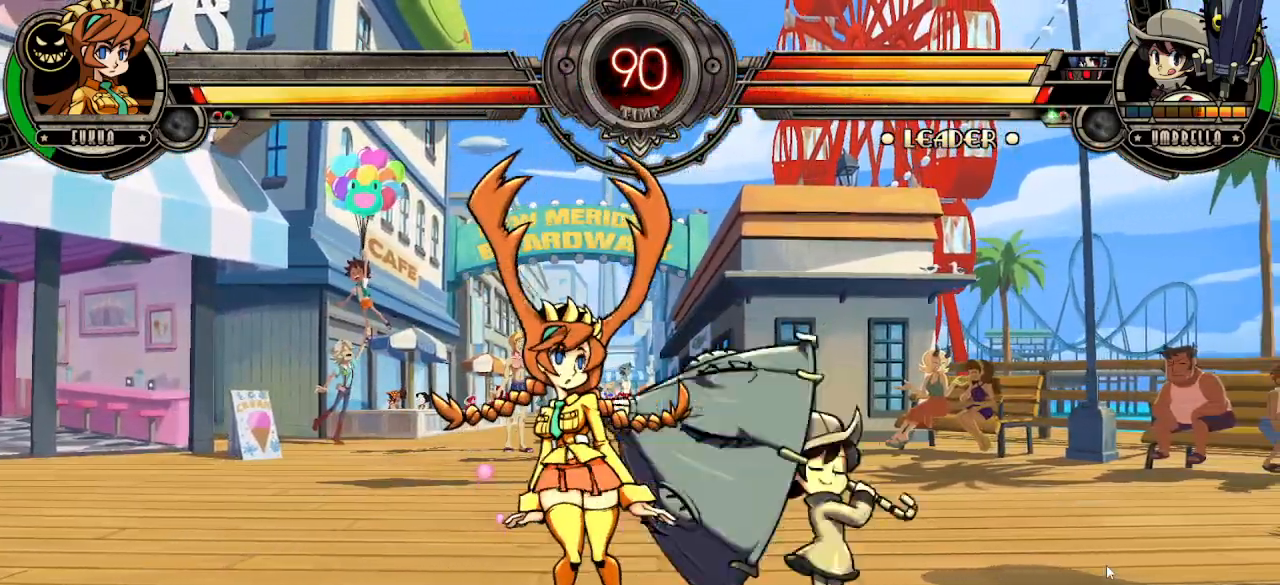
{"buttons": [], "left_stick": "right", "events": [[67, "left_stick", "center"], [117, "left_stick", "right"]]}
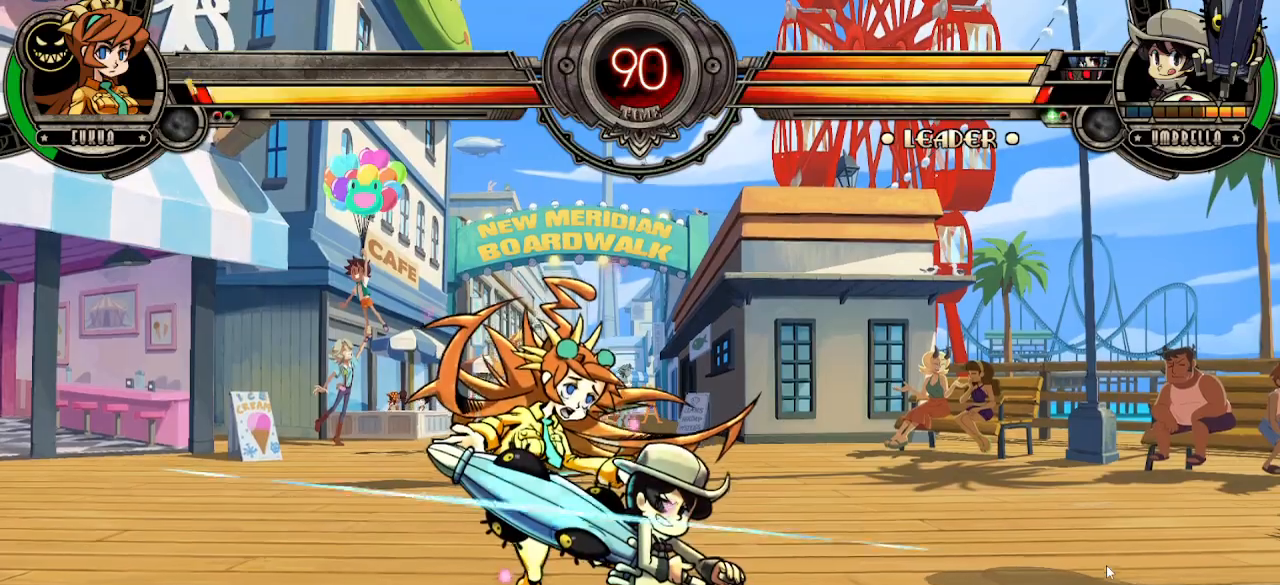
{"buttons": [], "left_stick": "down-left", "events": [[33, "left_stick", "center"], [67, "TRIANGLE", "down"], [217, "TRIANGLE", "up"], [233, "left_stick", "down-left"]]}
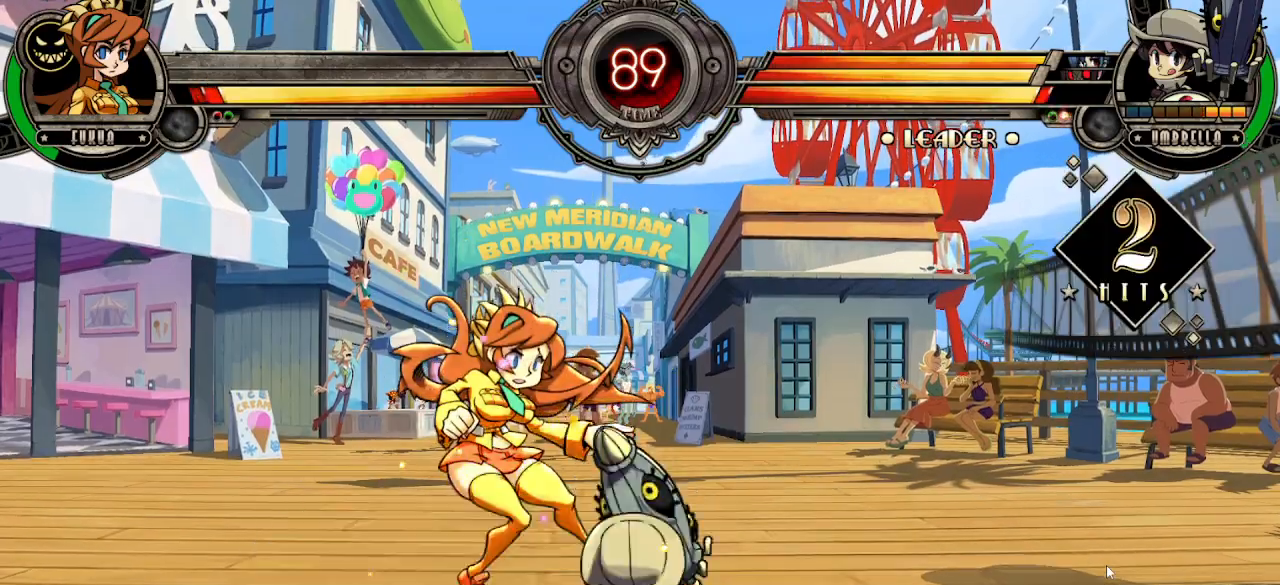
{"buttons": ["CIRCLE", "TRIANGLE", "L1", "R1"], "left_stick": "right", "events": [[167, "L1", "down"], [183, "R1", "down"], [183, "TRIANGLE", "down"], [217, "left_stick", "center"], [233, "R1", "up"], [250, "TRIANGLE", "up"], [283, "L1", "up"], [317, "CIRCLE", "down"], [317, "TRIANGLE", "down"], [350, "R1", "down"], [367, "L1", "down"], [383, "L1", "up"], [383, "left_stick", "right"], [400, "R1", "up"], [400, "TRIANGLE", "up"], [433, "CIRCLE", "up"], [483, "L1", "down"], [483, "R1", "down"], [483, "TRIANGLE", "down"], [500, "CIRCLE", "down"]]}
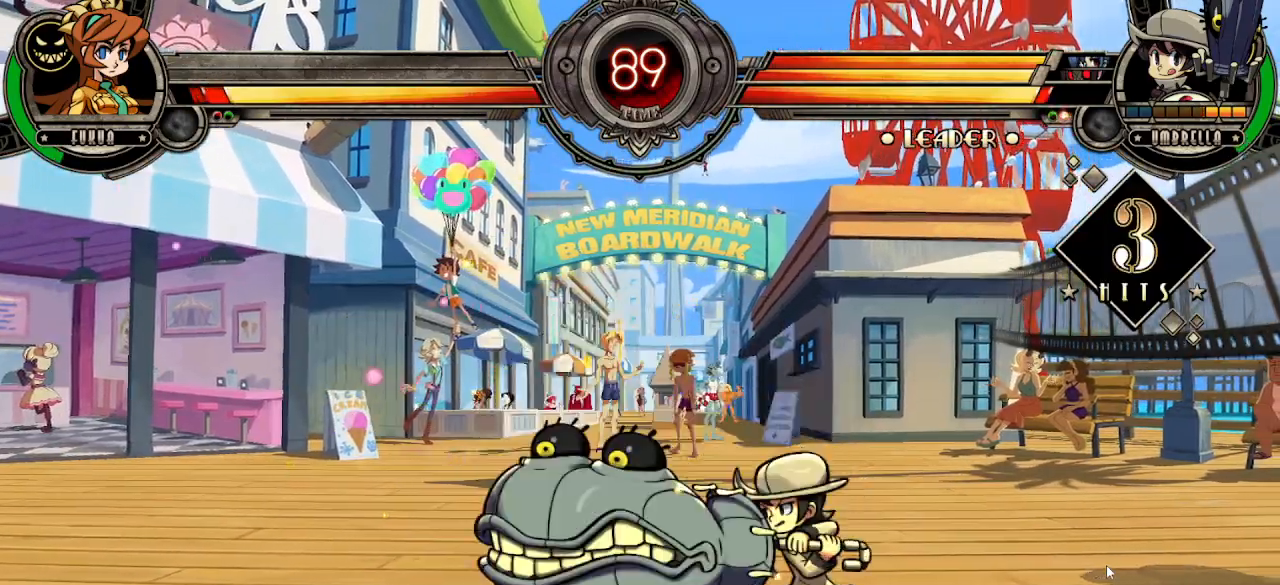
{"buttons": ["L1", "R1"], "left_stick": "right", "events": [[67, "CIRCLE", "up"], [67, "L1", "up"], [67, "R1", "up"], [67, "TRIANGLE", "up"], [150, "CIRCLE", "down"], [150, "R1", "down"], [150, "TRIANGLE", "down"], [167, "R1", "up"], [233, "CIRCLE", "up"], [250, "L1", "down"], [250, "R1", "down"], [267, "TRIANGLE", "up"], [350, "CIRCLE", "down"], [350, "TRIANGLE", "down"], [367, "L1", "up"], [383, "R1", "up"], [433, "L1", "down"], [433, "R1", "down"], [450, "TRIANGLE", "up"], [467, "CIRCLE", "up"]]}
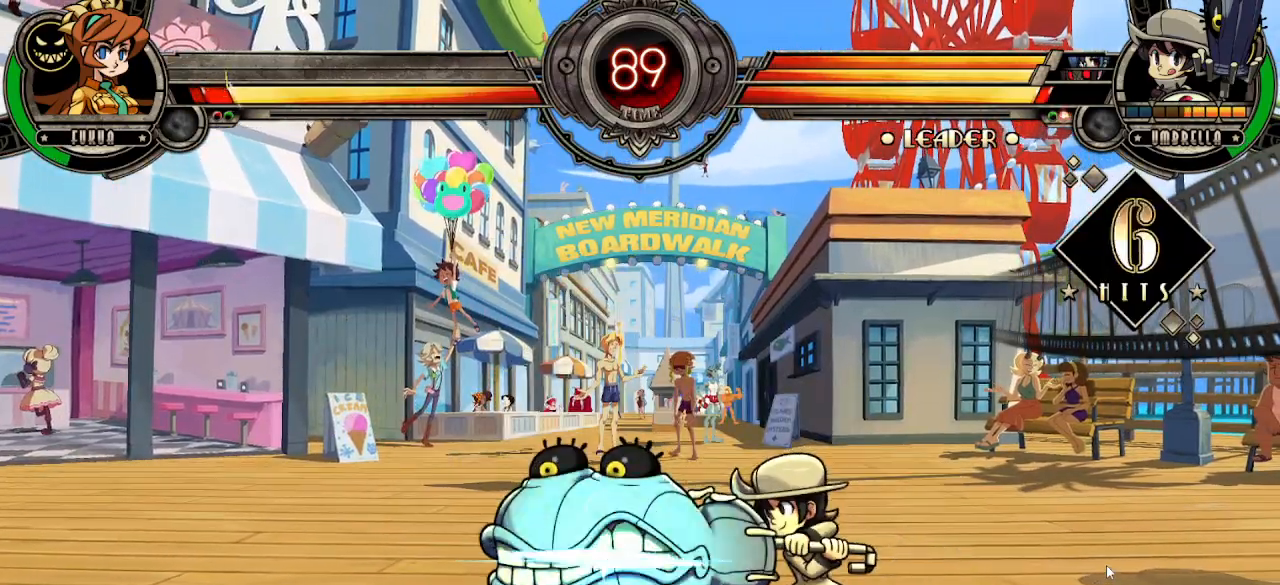
{"buttons": ["CIRCLE", "TRIANGLE"], "left_stick": "right", "events": [[17, "CIRCLE", "down"], [17, "TRIANGLE", "down"], [50, "L1", "up"], [50, "R1", "up"], [117, "CIRCLE", "up"], [117, "L1", "down"], [133, "R1", "down"], [133, "TRIANGLE", "up"], [200, "TRIANGLE", "down"], [217, "CIRCLE", "down"], [217, "L1", "up"], [217, "R1", "up"], [283, "CIRCLE", "up"], [300, "L1", "down"], [300, "R1", "down"], [317, "TRIANGLE", "up"], [417, "CIRCLE", "down"], [417, "TRIANGLE", "down"], [433, "L1", "up"], [433, "R1", "up"]]}
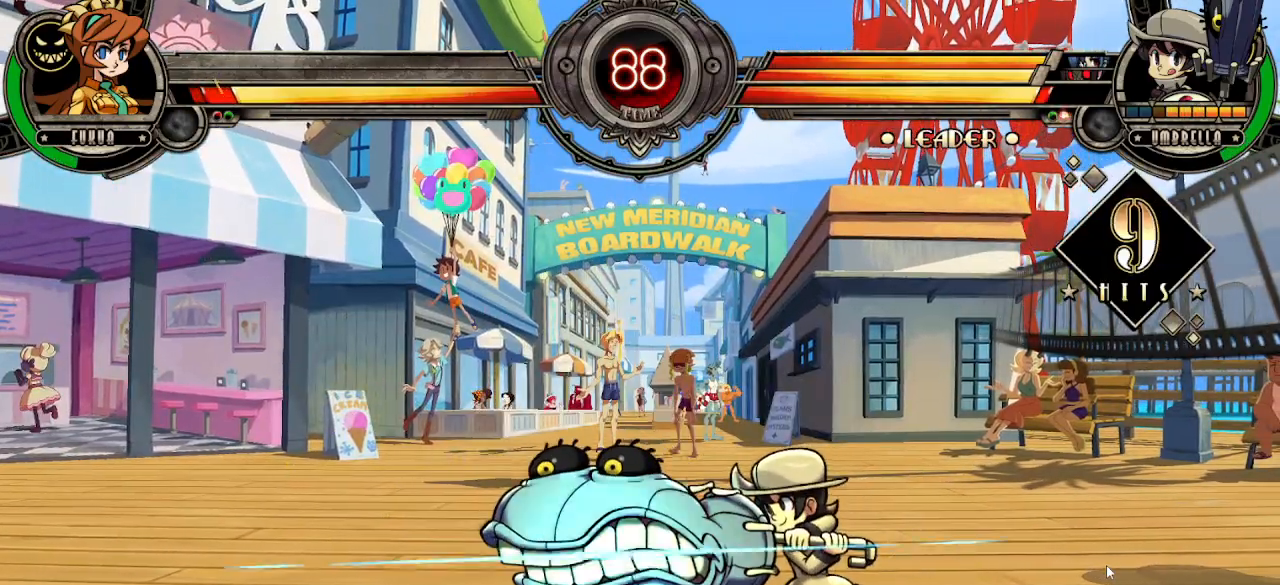
{"buttons": ["CIRCLE", "L1", "R1"], "left_stick": "right", "events": [[33, "L1", "down"], [50, "R1", "down"], [50, "TRIANGLE", "up"], [67, "CIRCLE", "up"], [117, "R1", "up"], [117, "TRIANGLE", "down"], [150, "CIRCLE", "down"], [150, "L1", "up"], [267, "CIRCLE", "up"], [267, "TRIANGLE", "up"], [283, "L1", "down"], [300, "R1", "down"], [350, "L1", "up"], [350, "R1", "up"], [417, "CIRCLE", "down"], [467, "L1", "down"], [483, "R1", "down"]]}
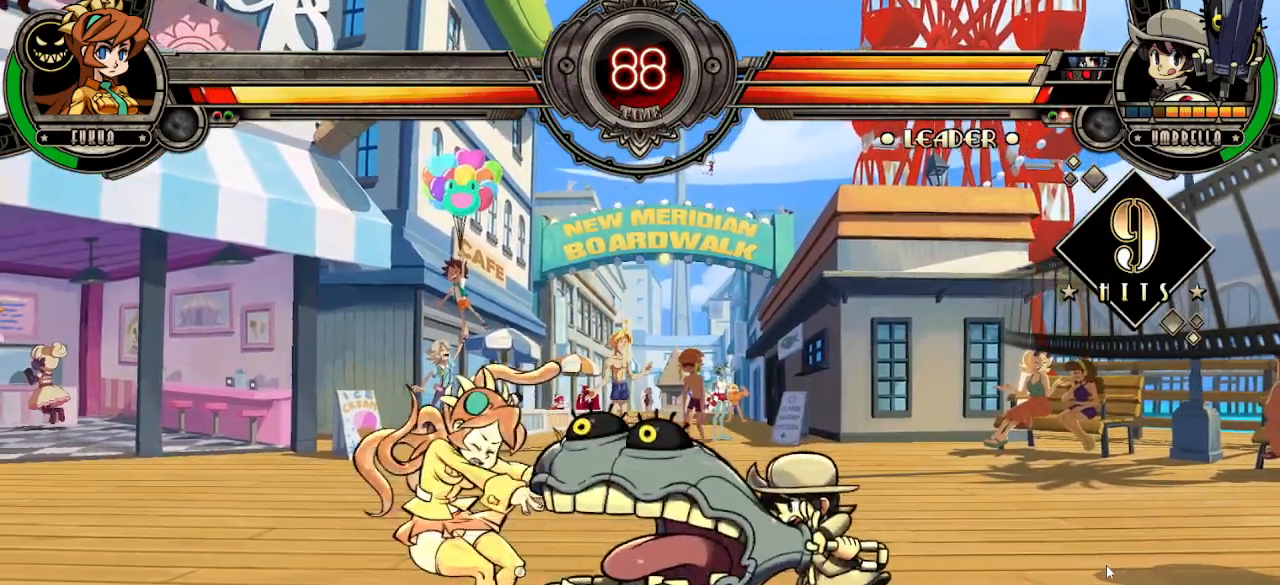
{"buttons": [], "left_stick": "right", "events": [[67, "TRIANGLE", "down"], [100, "R1", "up"], [117, "L1", "up"], [183, "L1", "down"], [183, "R1", "down"], [183, "TRIANGLE", "up"], [200, "CIRCLE", "up"], [250, "CIRCLE", "down"], [267, "TRIANGLE", "down"], [300, "L1", "up"], [333, "L1", "down"], [400, "CIRCLE", "up"], [417, "R1", "up"], [417, "TRIANGLE", "up"], [433, "L1", "up"]]}
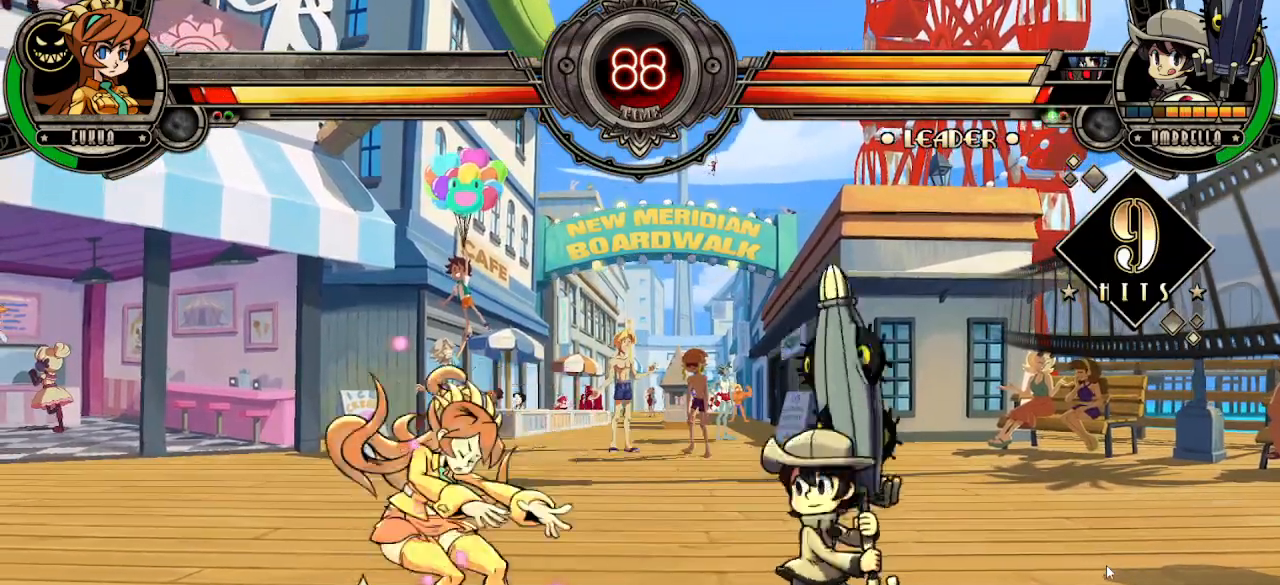
{"buttons": [], "left_stick": "center", "events": [[83, "left_stick", "up-right"], [417, "left_stick", "center"]]}
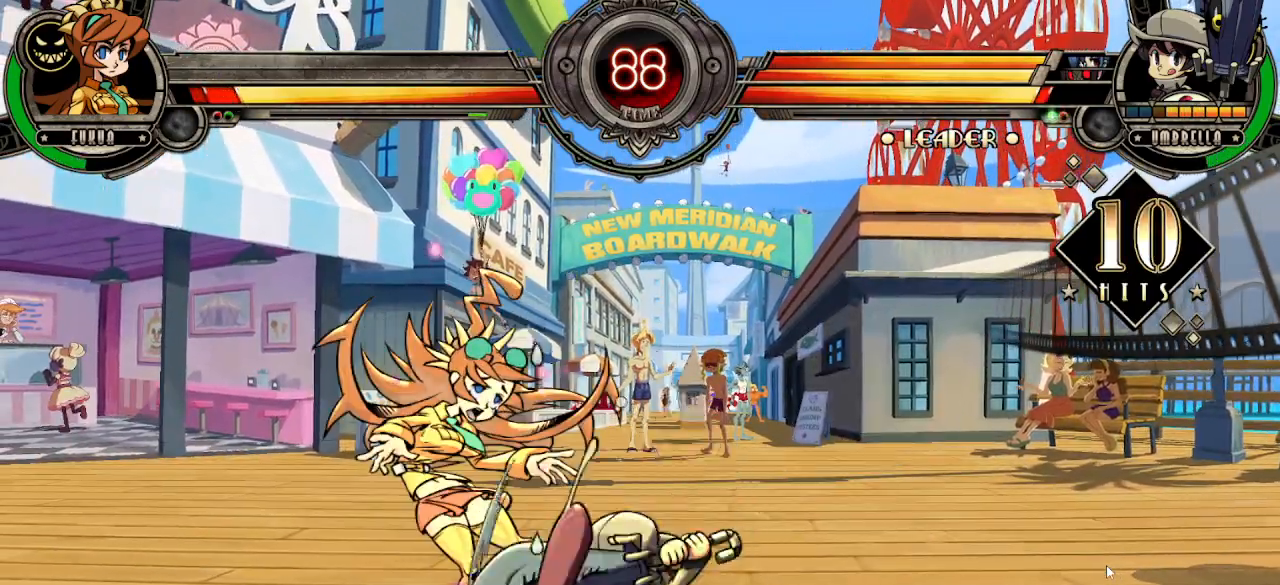
{"buttons": [], "left_stick": "down-left", "events": [[67, "left_stick", "down-left"]]}
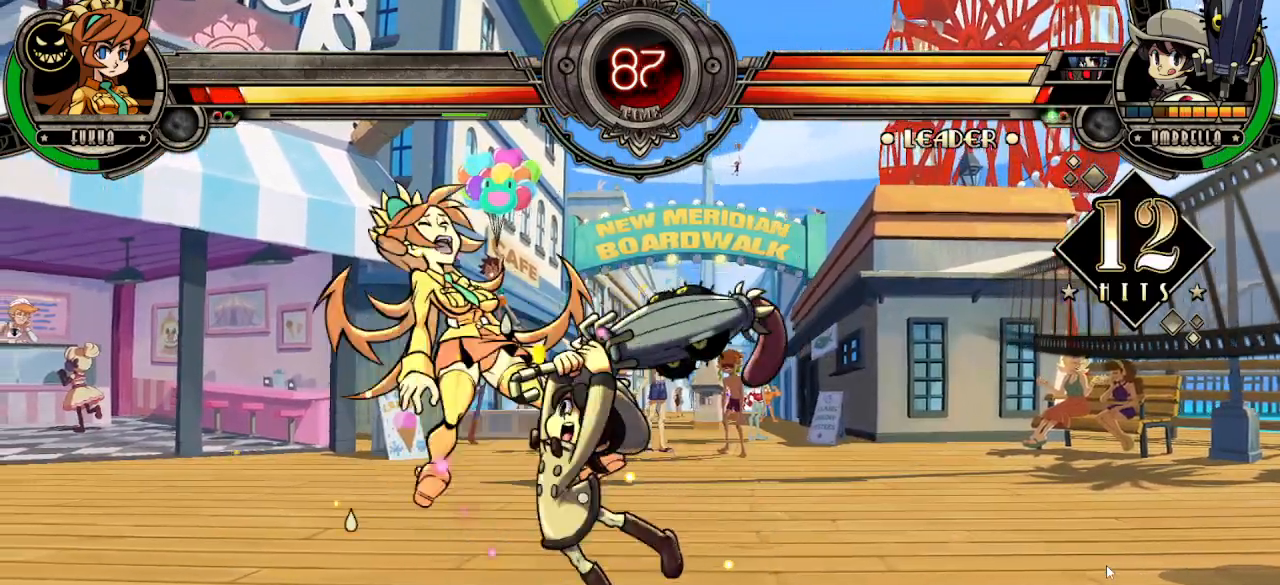
{"buttons": [], "left_stick": "center", "events": [[50, "L1", "down"], [50, "R1", "down"], [67, "TRIANGLE", "down"], [117, "CIRCLE", "down"], [150, "L1", "up"], [150, "R1", "up"], [217, "TRIANGLE", "up"], [250, "L1", "down"], [250, "R1", "down"], [250, "left_stick", "center"], [267, "CIRCLE", "up"], [317, "CIRCLE", "down"], [317, "TRIANGLE", "down"], [333, "L1", "up"], [333, "R1", "up"], [433, "CIRCLE", "up"], [433, "TRIANGLE", "up"]]}
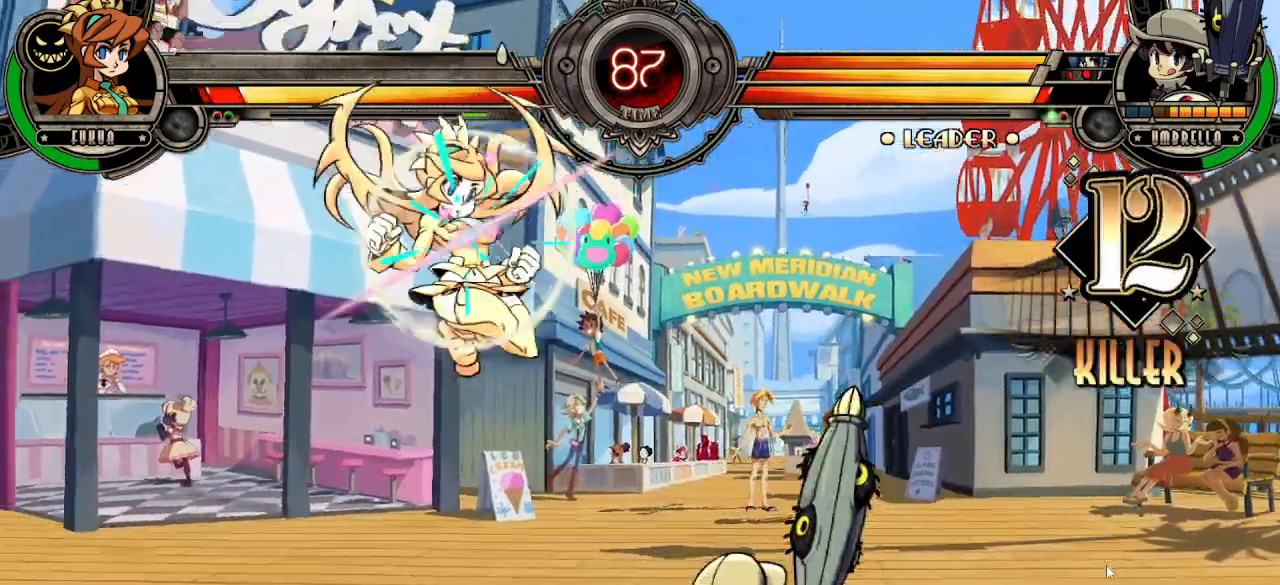
{"buttons": [], "left_stick": "center", "events": [[167, "left_stick", "right"], [267, "left_stick", "up"], [400, "left_stick", "right"], [467, "left_stick", "center"]]}
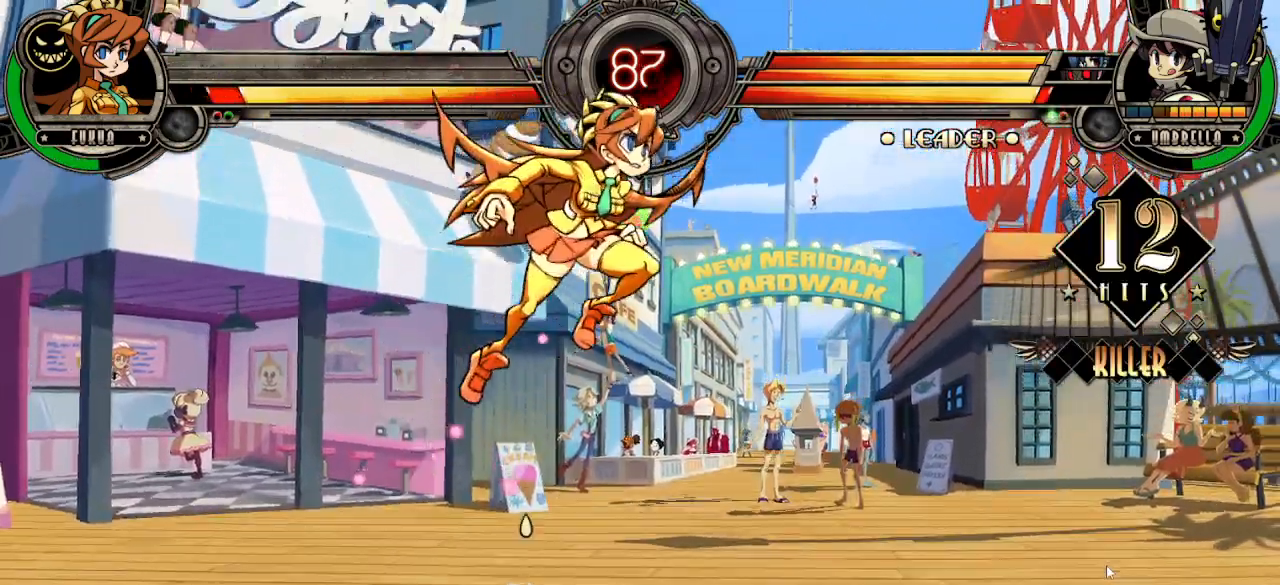
{"buttons": [], "left_stick": "center", "events": [[100, "L2", "down"], [200, "L2", "up"], [267, "L2", "down"], [317, "L2", "up"]]}
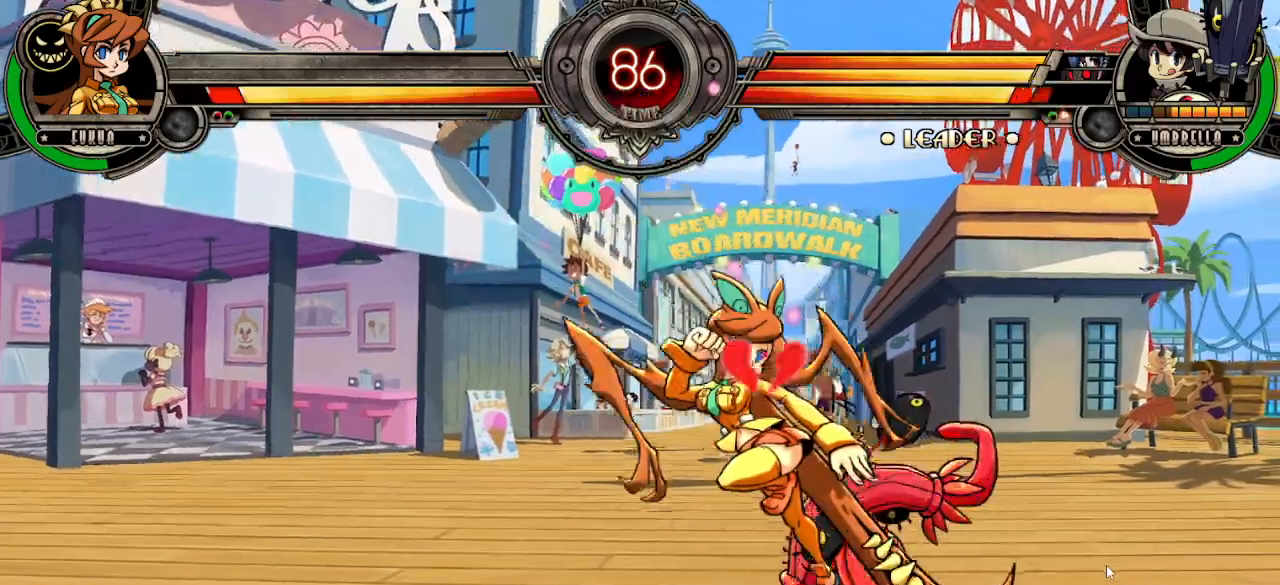
{"buttons": ["L1"], "left_stick": "center", "events": [[167, "TRIANGLE", "down"], [250, "R1", "down"], [300, "TRIANGLE", "up"], [367, "R1", "up"], [467, "L1", "down"]]}
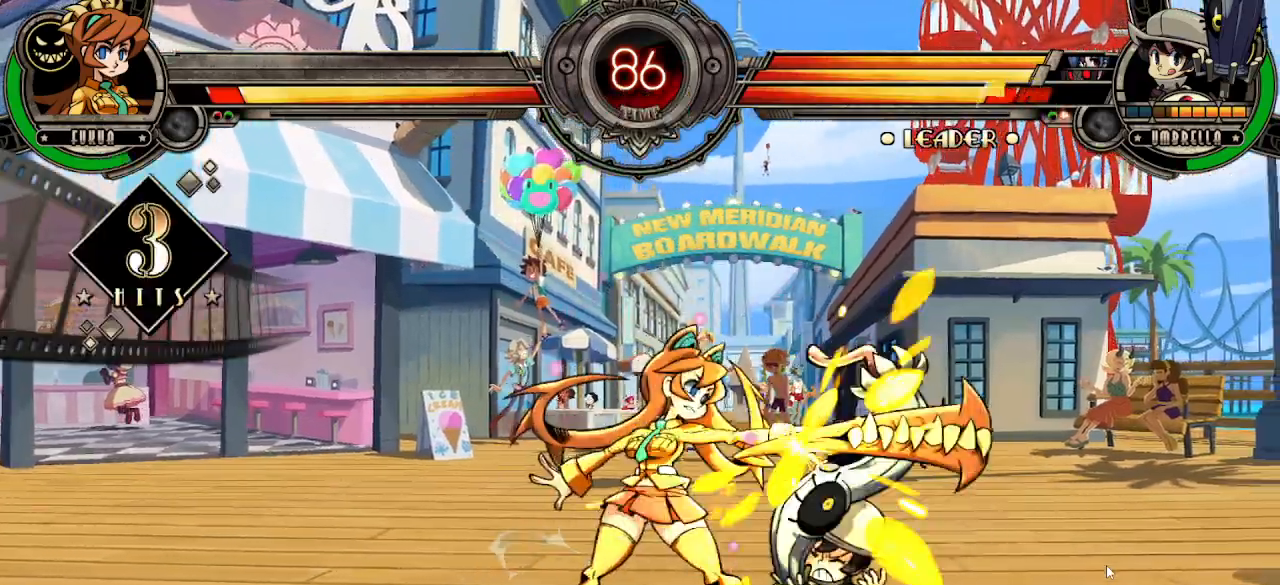
{"buttons": [], "left_stick": "up-right", "events": [[50, "L1", "up"], [133, "L1", "down"], [183, "L1", "up"], [267, "L1", "down"], [367, "L1", "up"], [433, "left_stick", "up-right"]]}